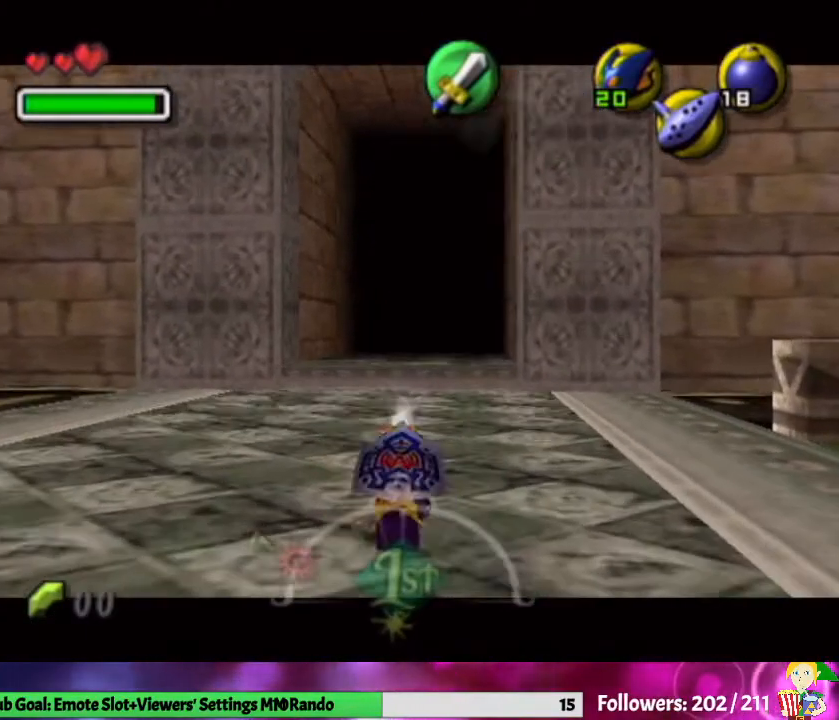
Gameplay with a controller (Nintendo layout); each line is a JSON object with the inputs held at the frame after it. "events" lists button and stick changes between this image and that frame as [ms after this image, input, new state], when the widget could be followed in between. Not read: L3 R1 R3.
{"buttons": ["L1"], "left_stick": "center", "right_stick": "center", "events": [[67, "A", "up"], [133, "A", "down"], [267, "A", "up"], [367, "left_stick", "center"]]}
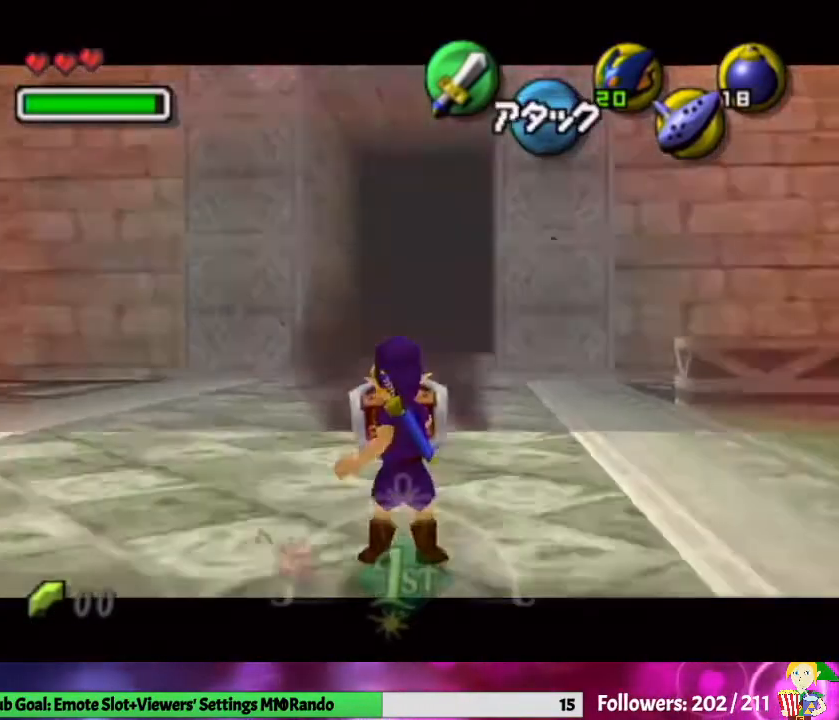
{"buttons": ["L1"], "left_stick": "center", "right_stick": "center", "events": []}
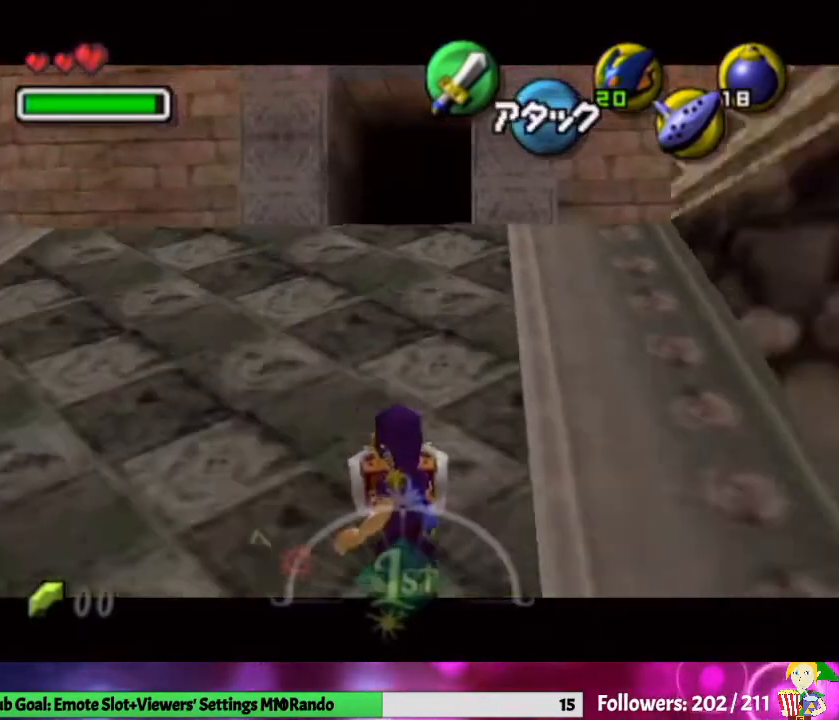
{"buttons": ["L1"], "left_stick": "center", "right_stick": "center", "events": []}
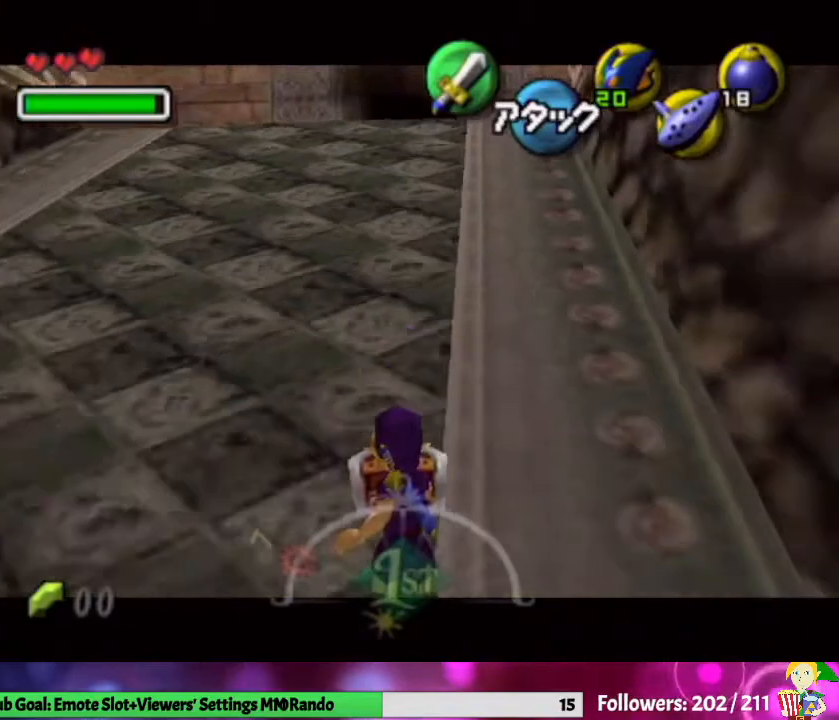
{"buttons": ["L1"], "left_stick": "center", "right_stick": "center", "events": []}
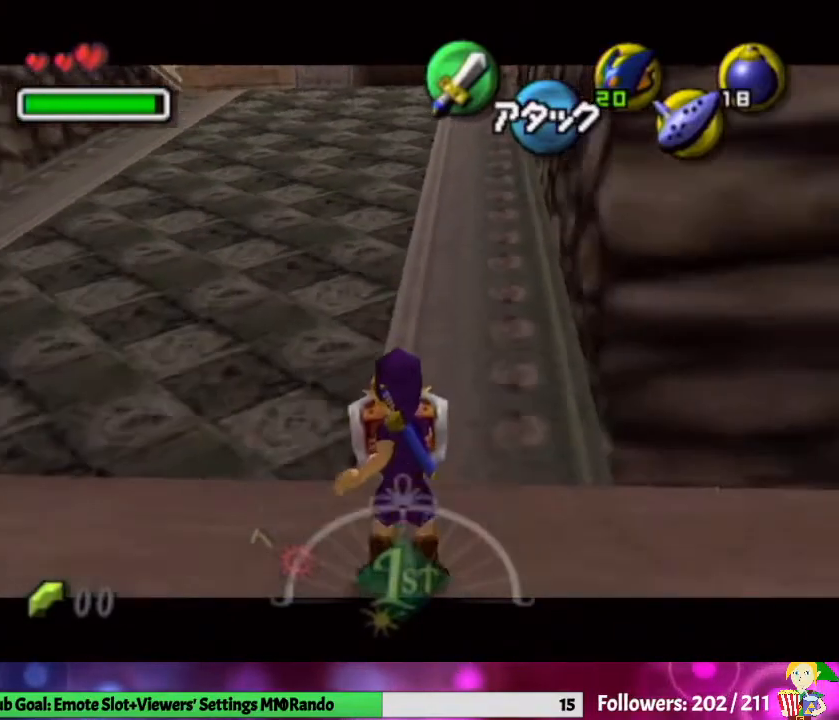
{"buttons": ["L1"], "left_stick": "center", "right_stick": "center", "events": []}
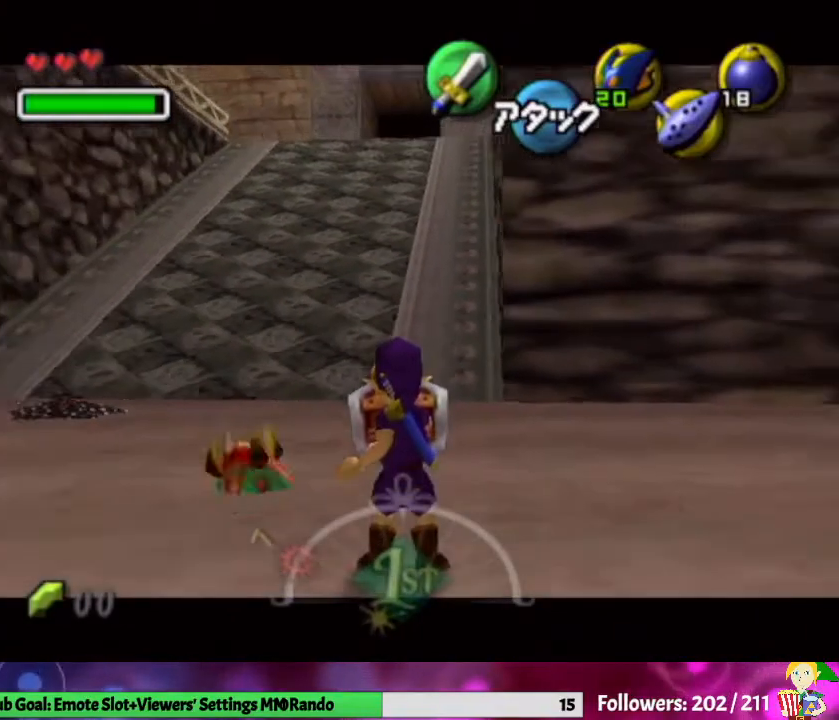
{"buttons": ["L1"], "left_stick": "center", "right_stick": "center", "events": []}
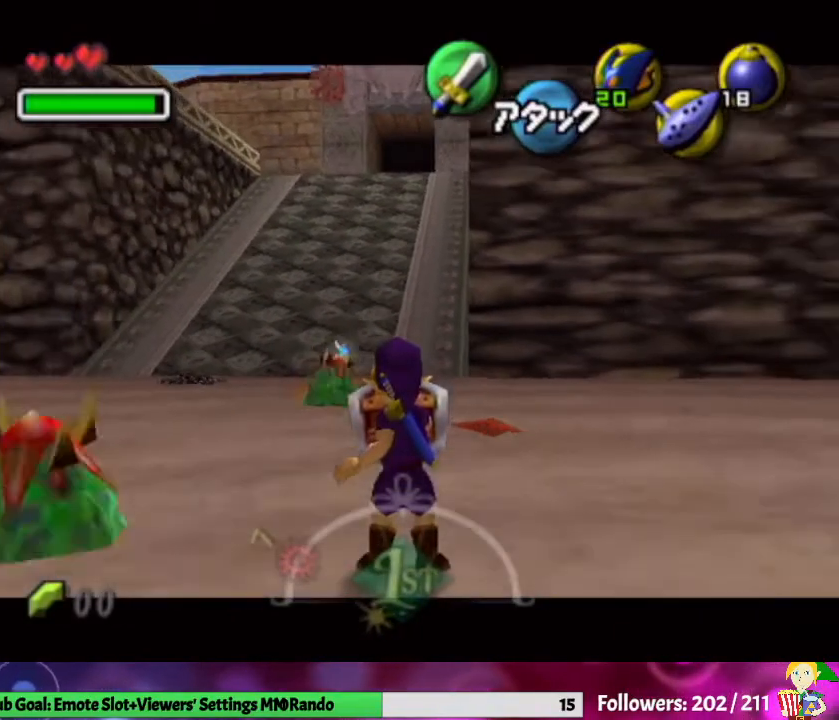
{"buttons": ["L1"], "left_stick": "center", "right_stick": "center", "events": []}
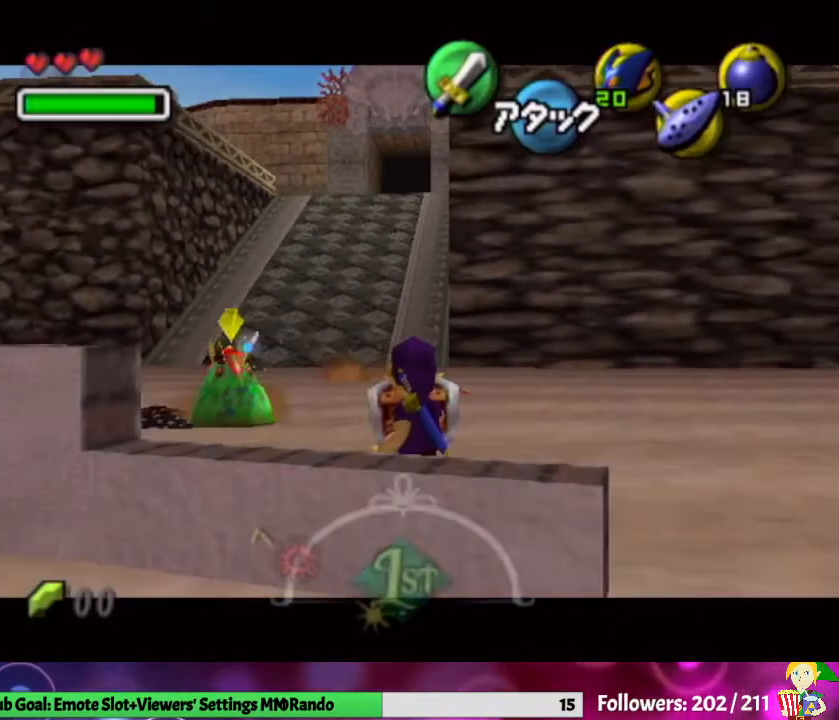
{"buttons": ["L1"], "left_stick": "center", "right_stick": "center", "events": []}
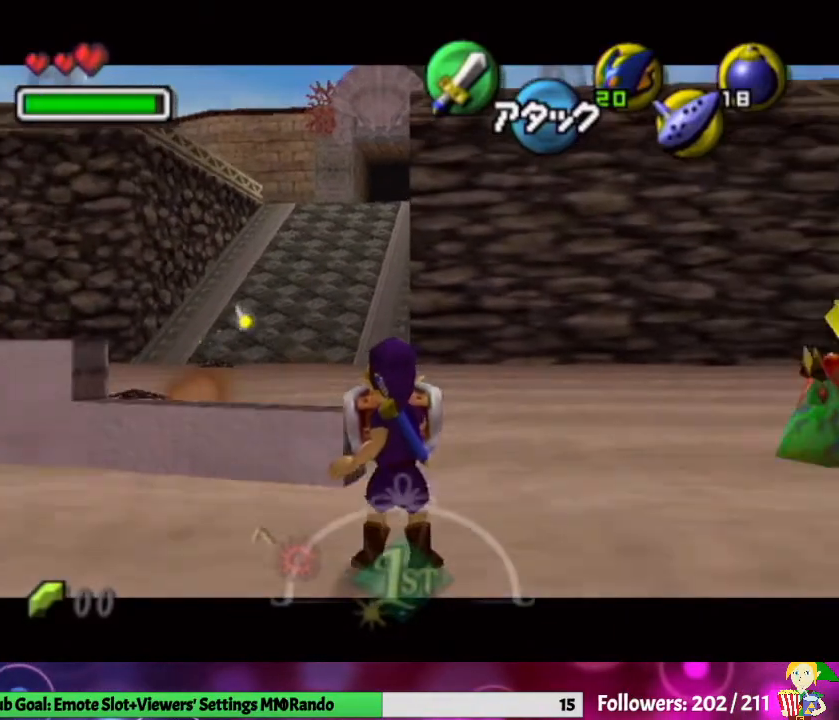
{"buttons": ["L1"], "left_stick": "right", "right_stick": "center", "events": [[333, "left_stick", "right"]]}
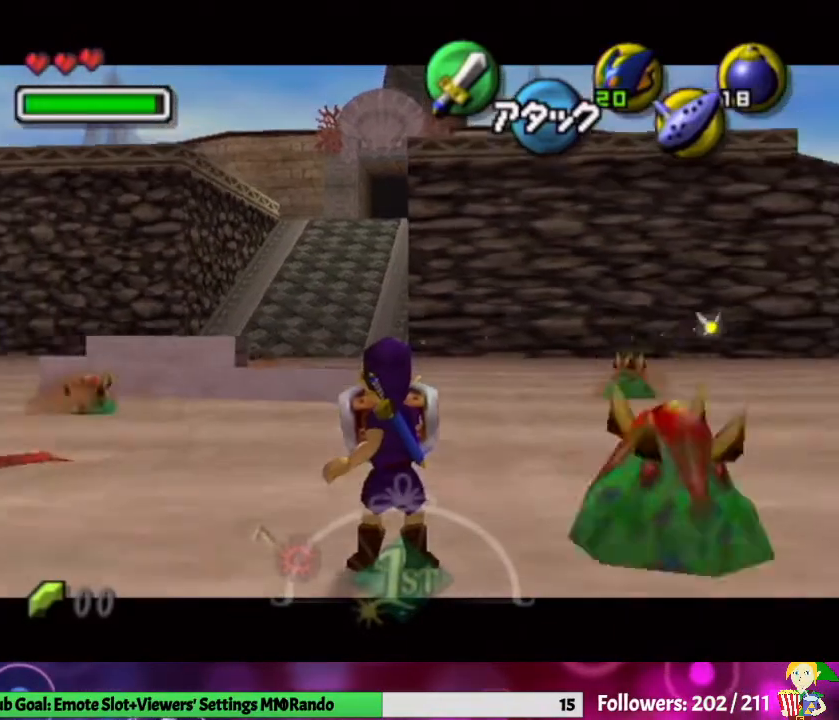
{"buttons": ["L1"], "left_stick": "right", "right_stick": "center", "events": []}
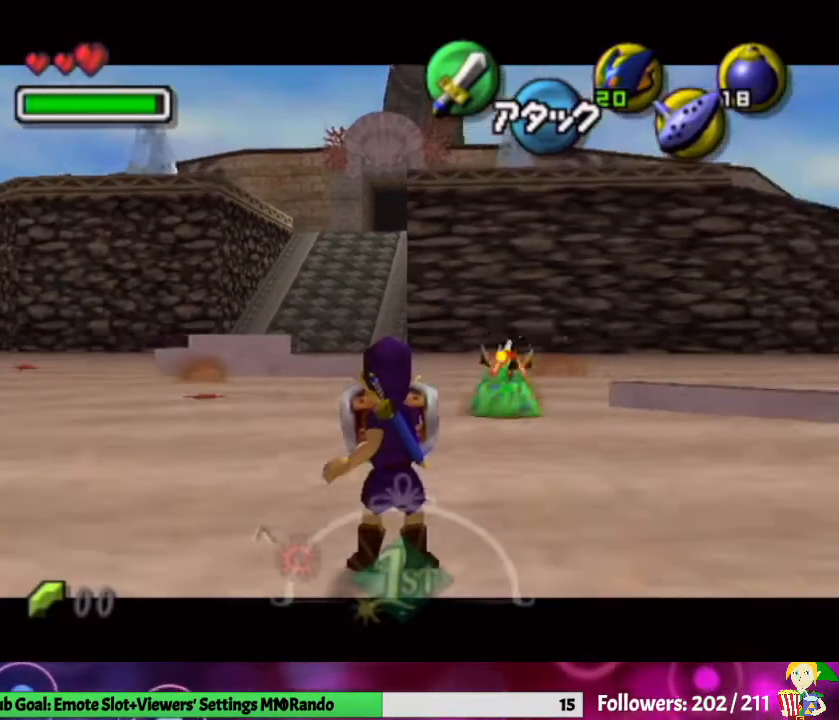
{"buttons": [], "left_stick": "right", "right_stick": "center", "events": [[500, "L1", "up"]]}
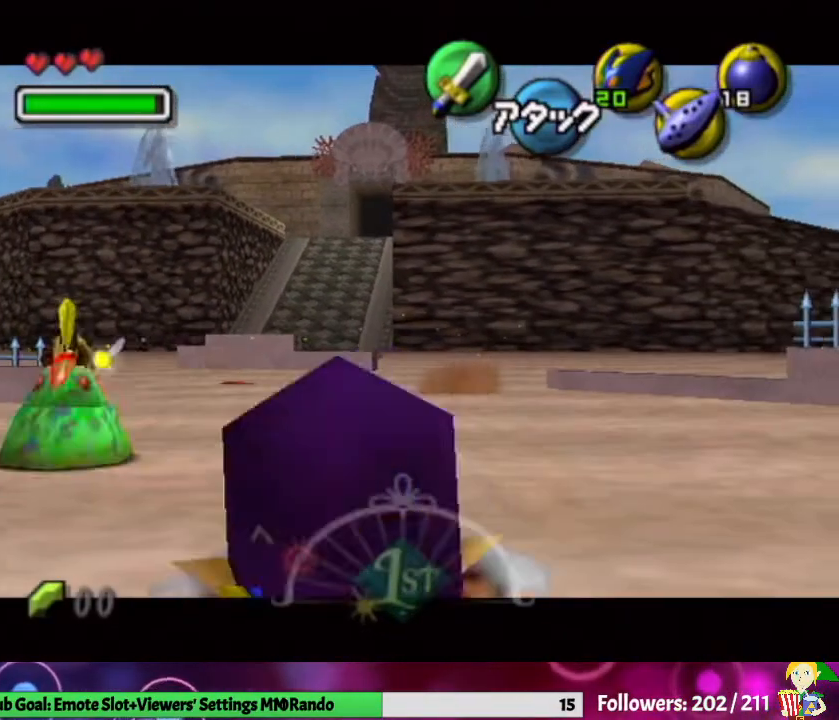
{"buttons": ["L1"], "left_stick": "right", "right_stick": "center", "events": [[300, "L1", "down"]]}
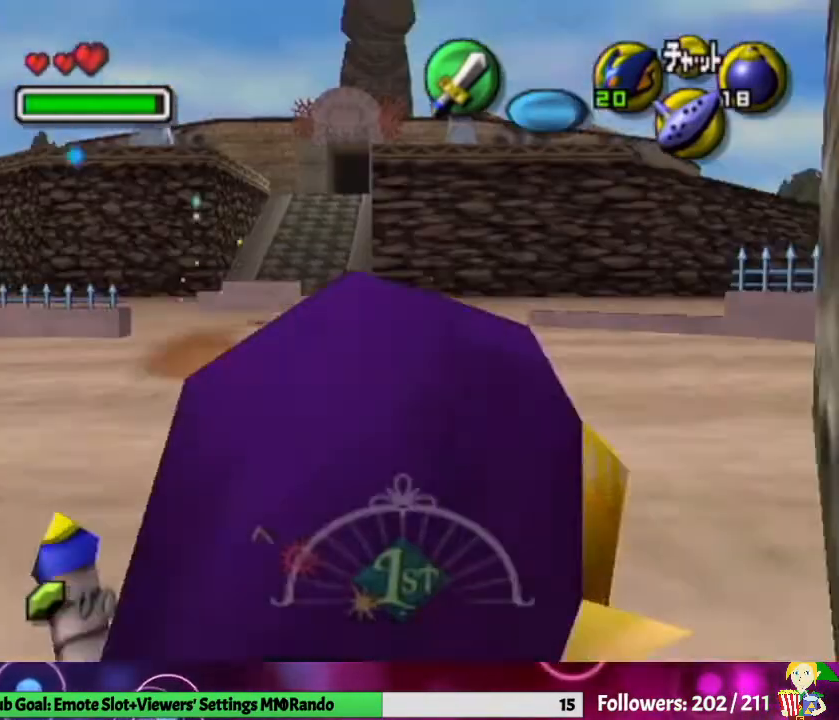
{"buttons": [], "left_stick": "right", "right_stick": "center", "events": [[467, "L1", "up"]]}
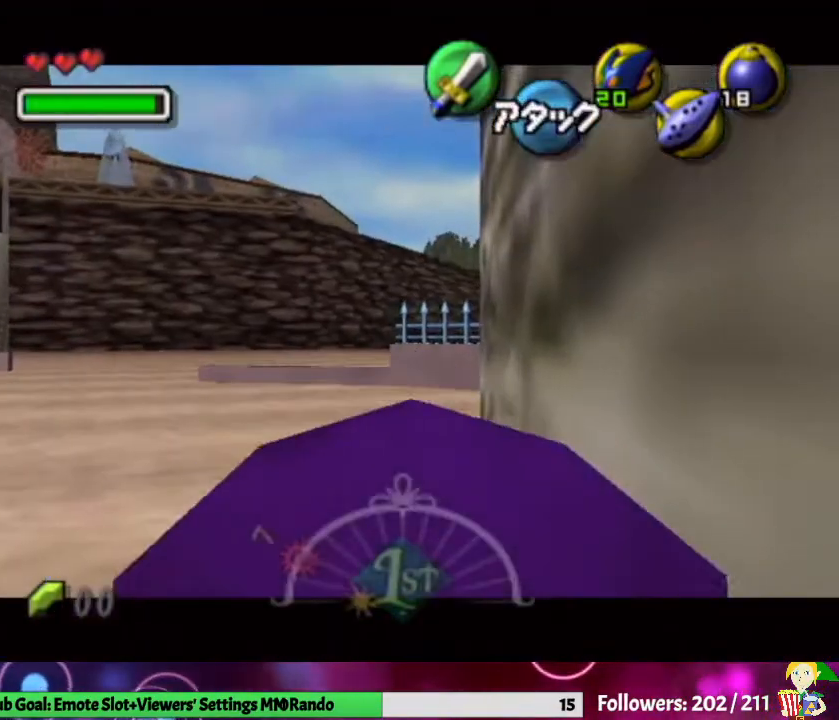
{"buttons": ["L1"], "left_stick": "right", "right_stick": "center", "events": [[200, "L1", "down"]]}
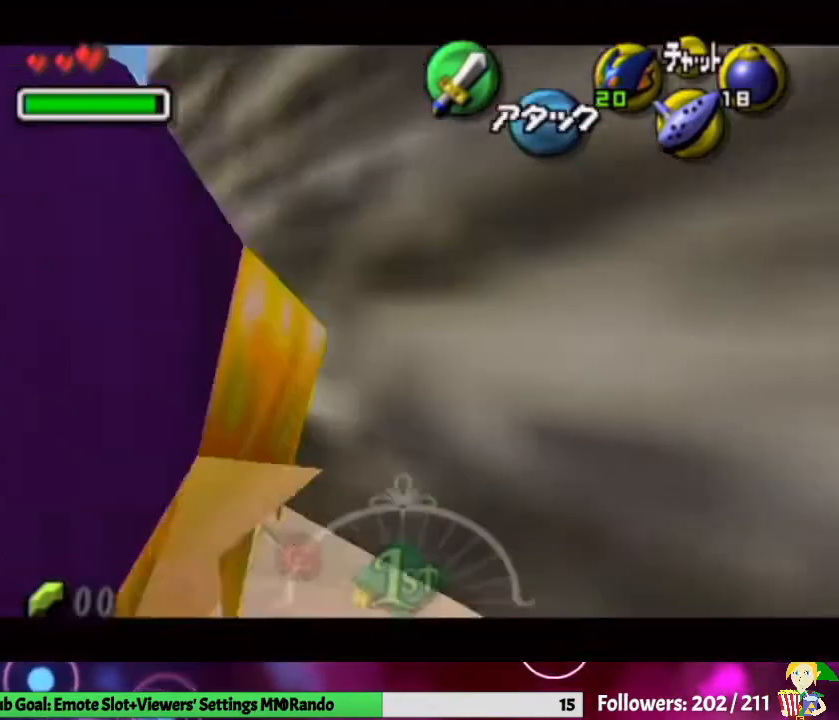
{"buttons": ["L1"], "left_stick": "right", "right_stick": "center", "events": []}
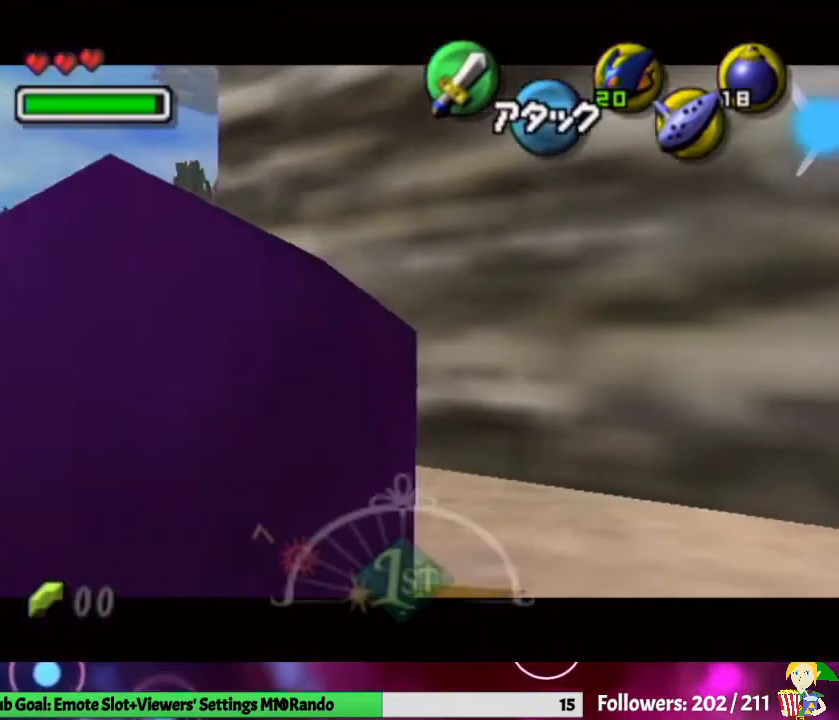
{"buttons": ["L1"], "left_stick": "center", "right_stick": "center", "events": [[100, "L1", "up"], [100, "left_stick", "center"], [300, "left_stick", "down-right"], [433, "L1", "down"], [467, "left_stick", "center"]]}
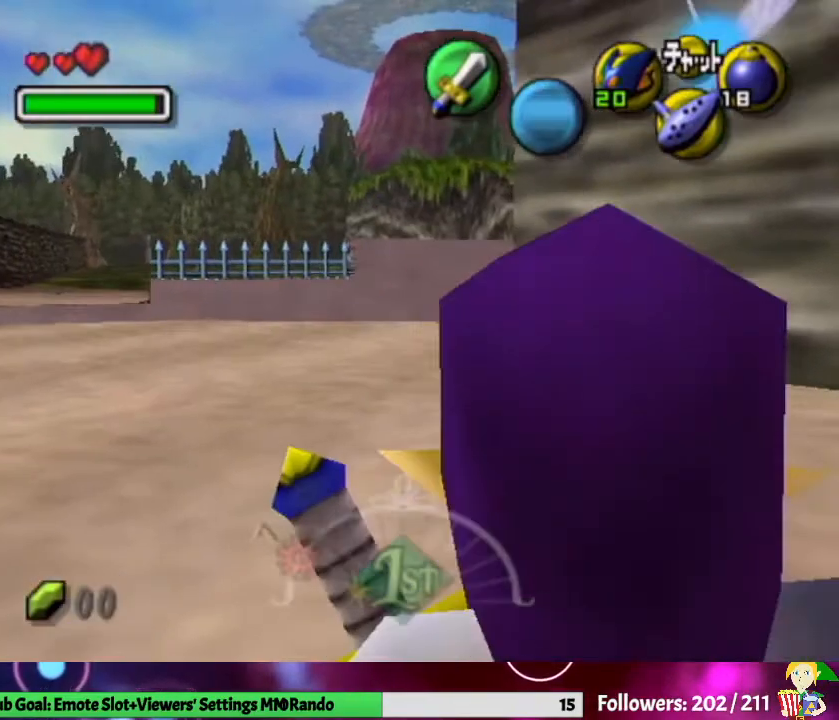
{"buttons": [], "left_stick": "center", "right_stick": "center", "events": [[67, "L1", "up"]]}
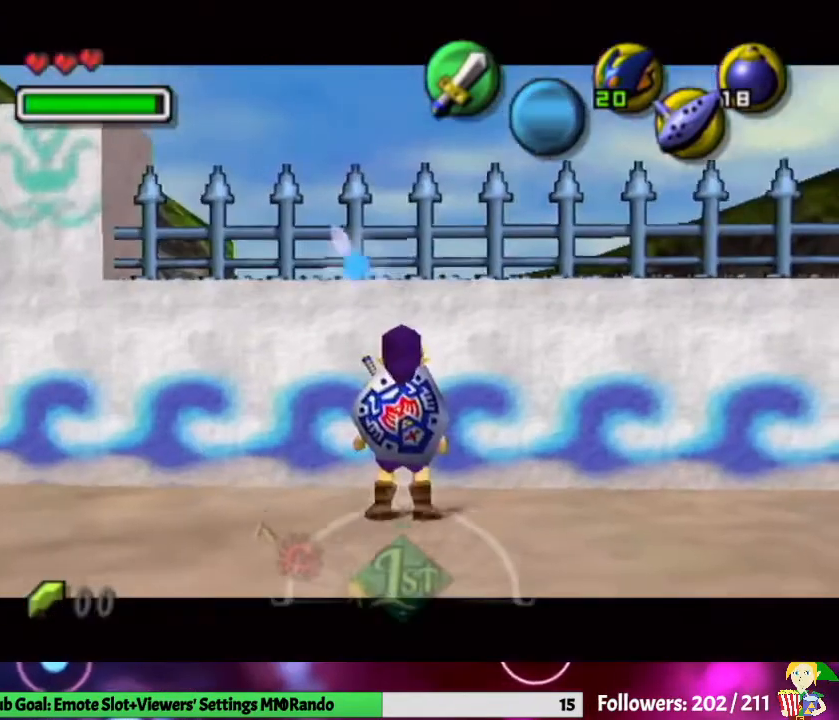
{"buttons": [], "left_stick": "center", "right_stick": "center", "events": [[100, "B", "down"], [233, "B", "up"]]}
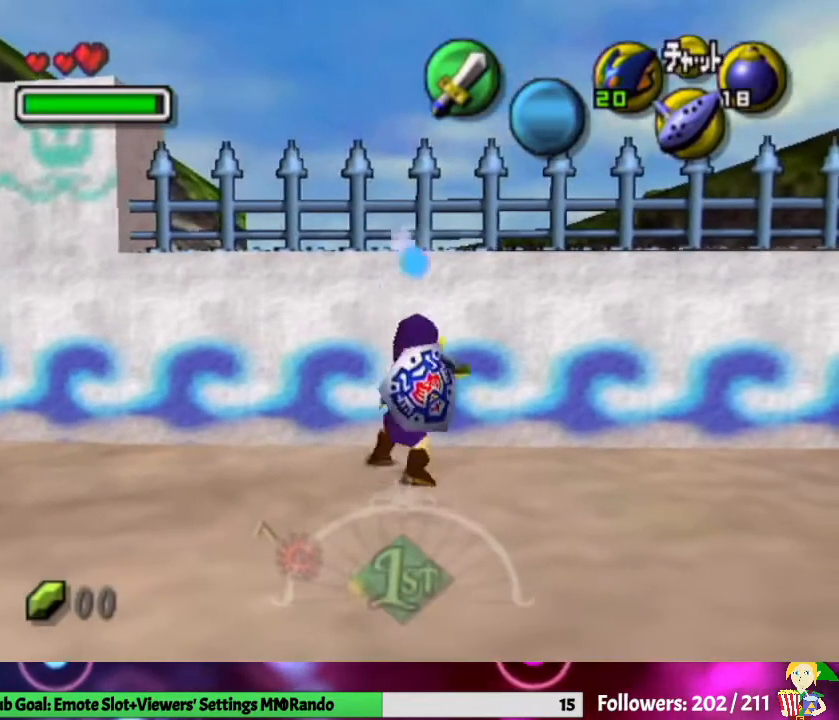
{"buttons": [], "left_stick": "center", "right_stick": "center", "events": []}
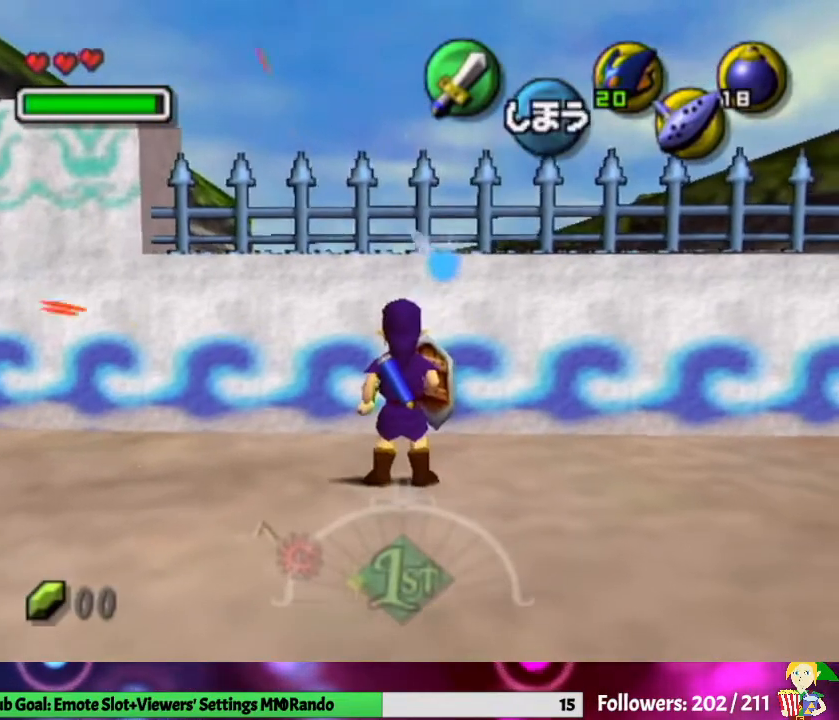
{"buttons": [], "left_stick": "up", "right_stick": "center", "events": [[33, "left_stick", "up"]]}
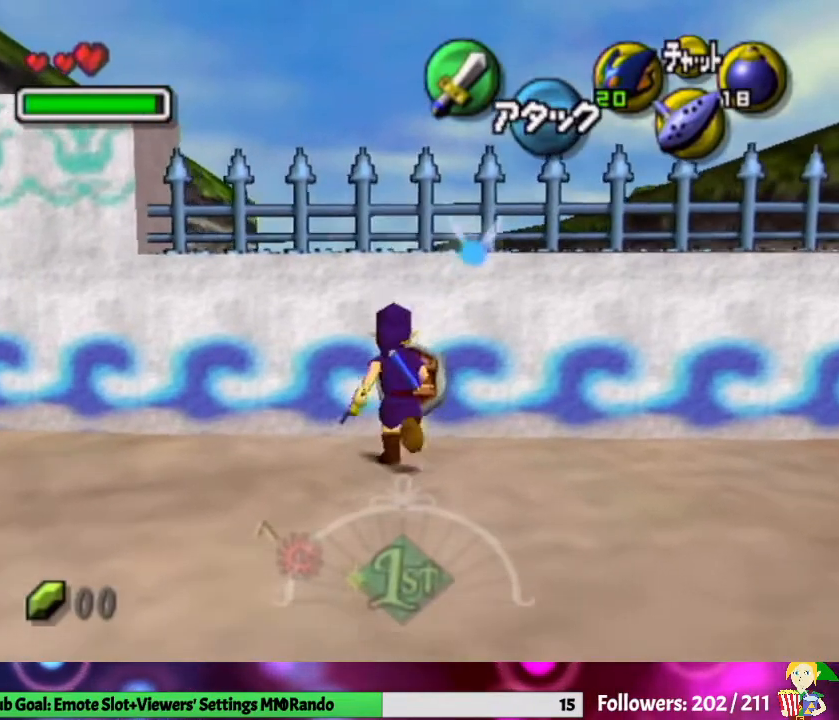
{"buttons": [], "left_stick": "down", "right_stick": "center", "events": [[67, "left_stick", "center"], [200, "left_stick", "down"]]}
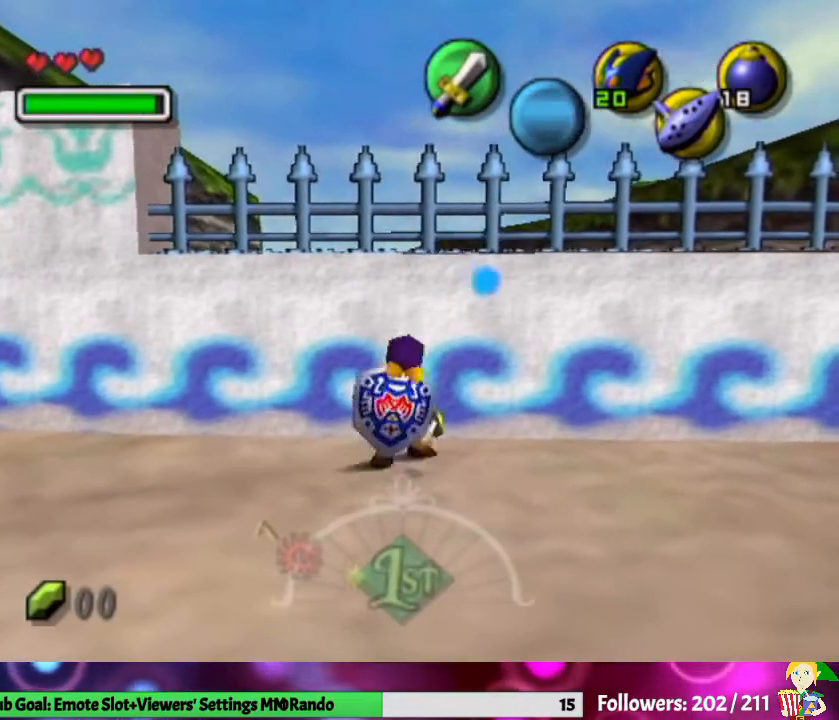
{"buttons": ["A"], "left_stick": "center", "right_stick": "center", "events": [[233, "left_stick", "center"], [333, "X", "down"], [433, "X", "up"], [500, "A", "down"]]}
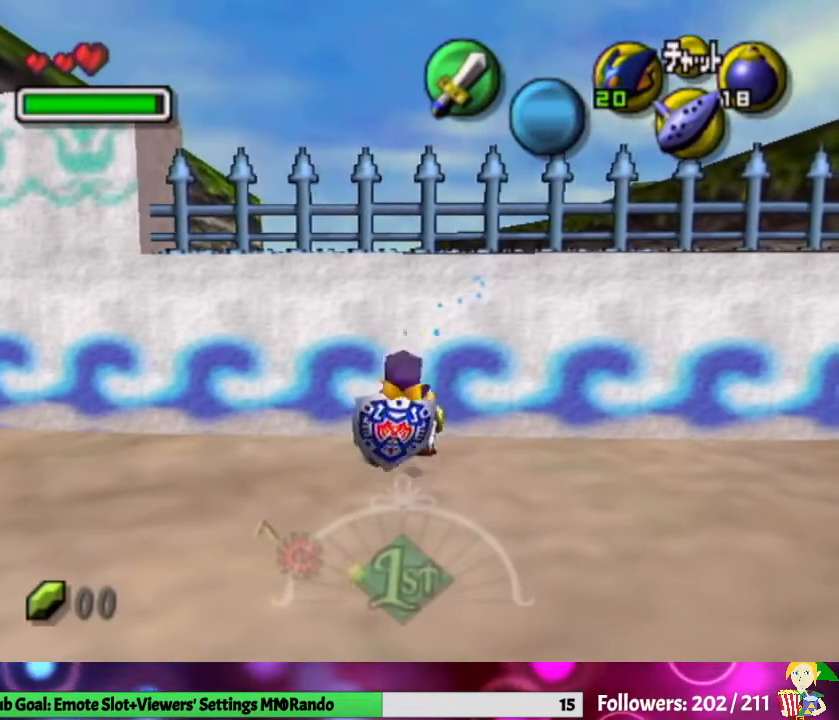
{"buttons": [], "left_stick": "center", "right_stick": "center", "events": [[167, "A", "up"]]}
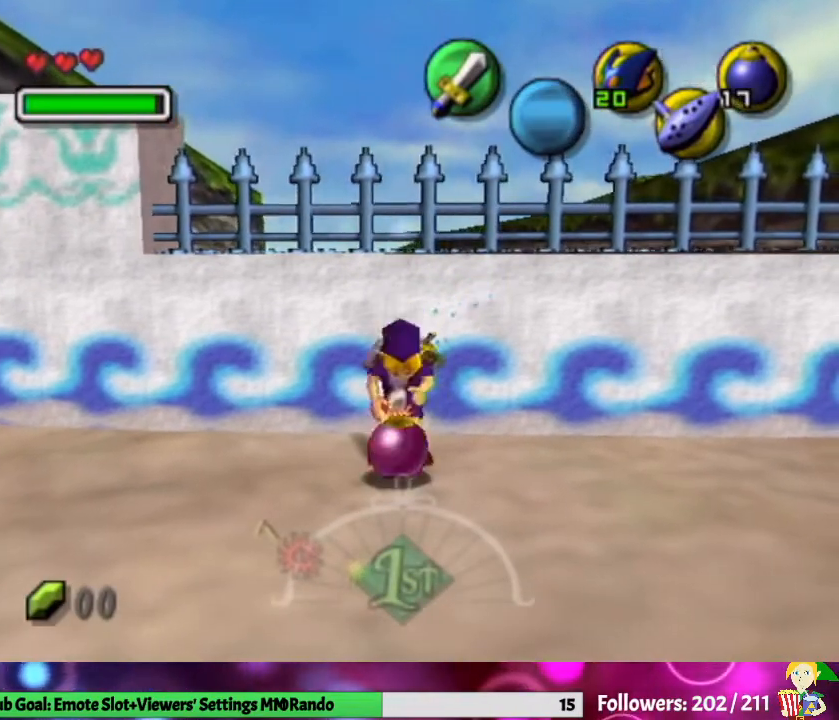
{"buttons": [], "left_stick": "center", "right_stick": "center", "events": [[267, "B", "down"], [400, "B", "up"]]}
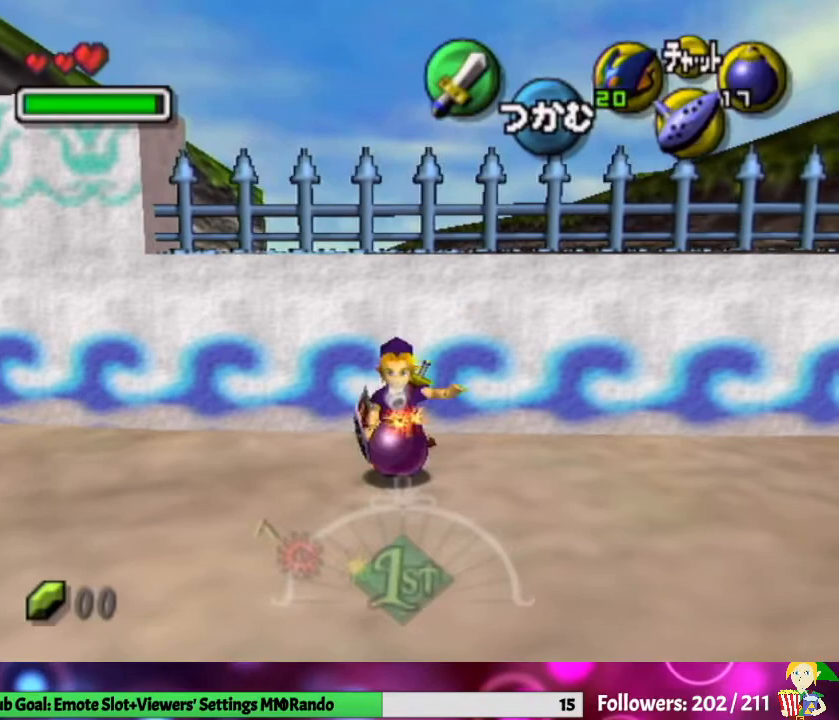
{"buttons": [], "left_stick": "center", "right_stick": "center", "events": [[167, "A", "down"], [267, "A", "up"]]}
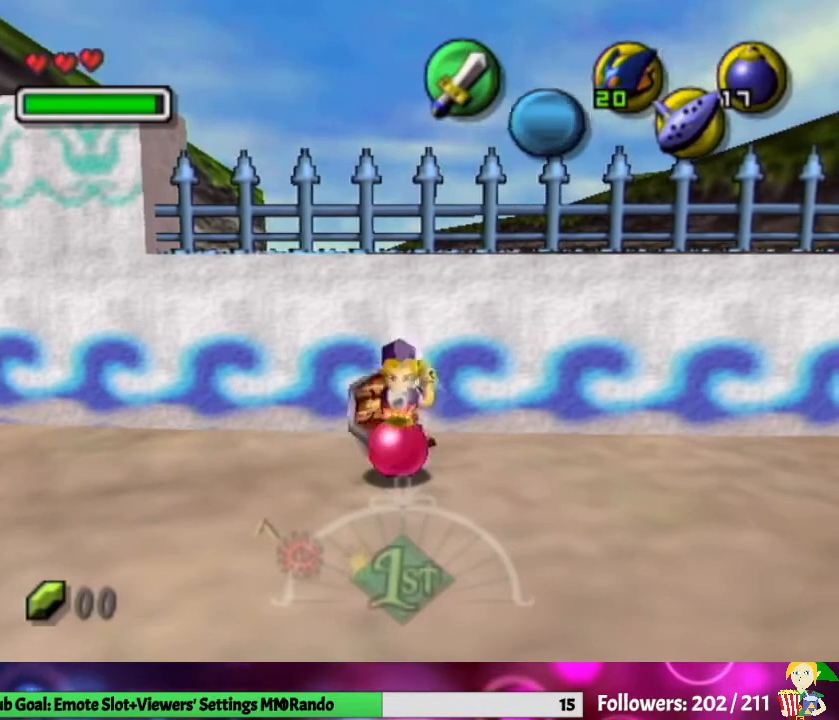
{"buttons": ["L1"], "left_stick": "center", "right_stick": "center", "events": [[100, "L1", "down"]]}
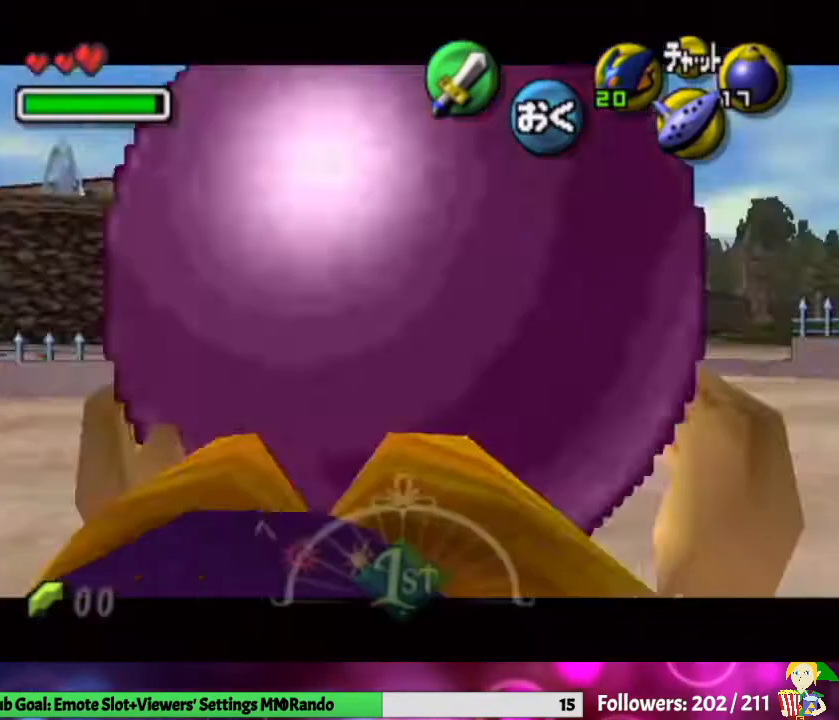
{"buttons": ["L1"], "left_stick": "center", "right_stick": "center", "events": []}
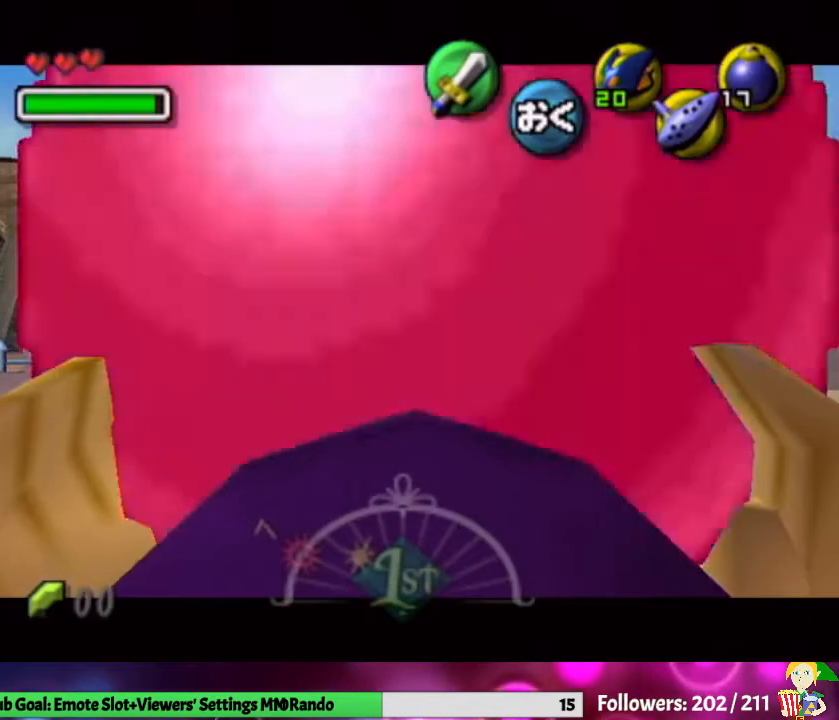
{"buttons": ["L1"], "left_stick": "center", "right_stick": "center", "events": []}
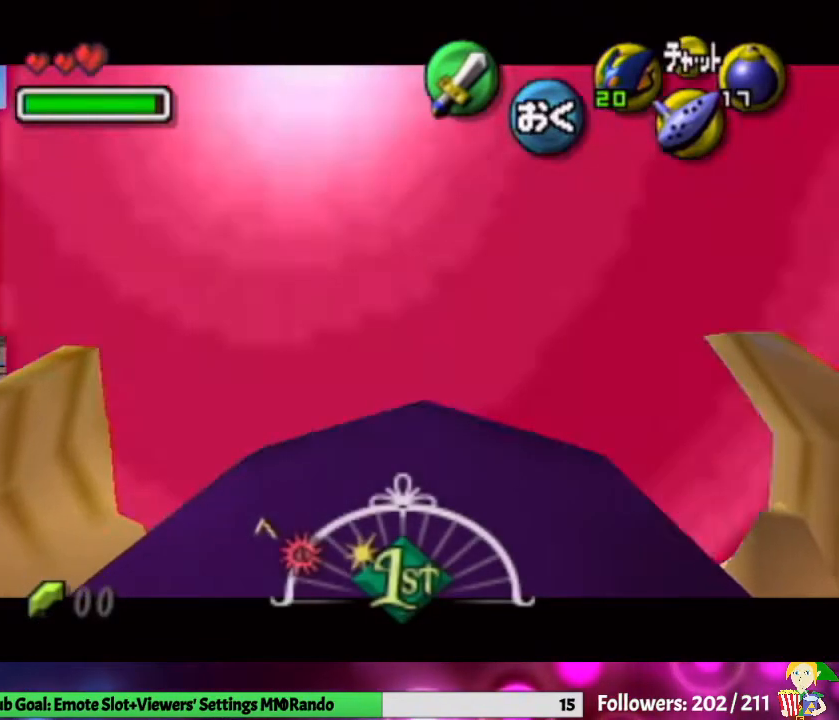
{"buttons": ["L1"], "left_stick": "down", "right_stick": "center", "events": [[133, "left_stick", "down"], [200, "A", "down"], [367, "A", "up"]]}
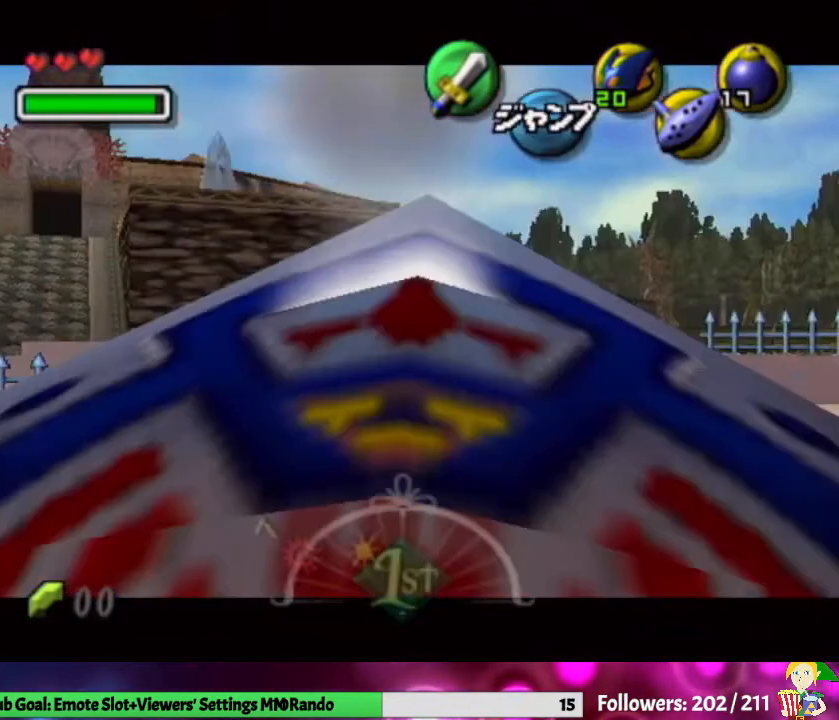
{"buttons": ["L1"], "left_stick": "down", "right_stick": "center", "events": []}